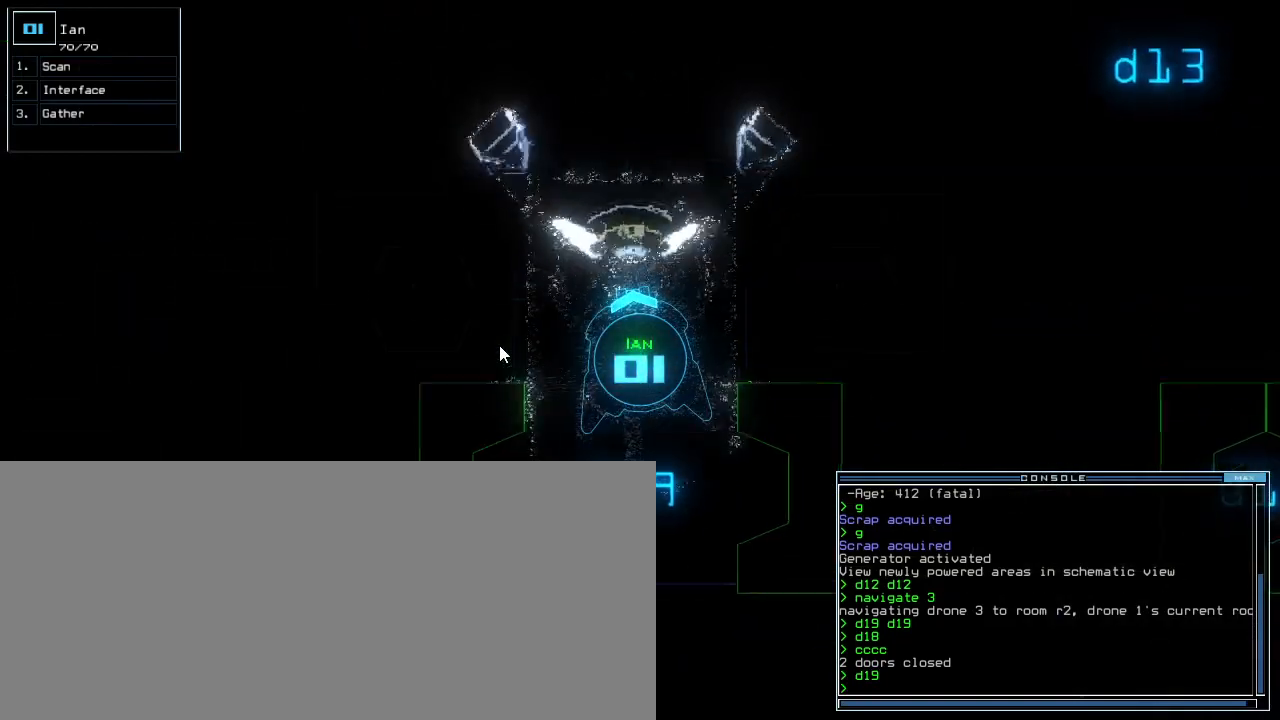
Gameplay with keyboard; each line is a JSON object with the keys held at the frame after it. "events" lists presses ("down") and releases ("up") of ".", "0", "1", "2", "3", "4", "5", "6", "7", "8", "9", "a", "b", "backspace", "c", "caps_lock", "comma", "ctrl_l", "ctrl_r", "d", "down", "e", "equals", "escape", "f", "g", "h", "i", "j", "k", "l", "left", "m", "minus", "n", "o", "p", "q", "quote", "r", "return", "right", "s", "semicolon", "shift_l", "shift_r", "space", "t", "tab", "tilde", "u", "up", "v", "w", "x", "y" and "z" between this image and that frame as [ms after this image, input, new state], when the widget could be followed in between. No other keys are recorded. Mouse input is not recorded. Not read: other_keys.
{"keys": []}
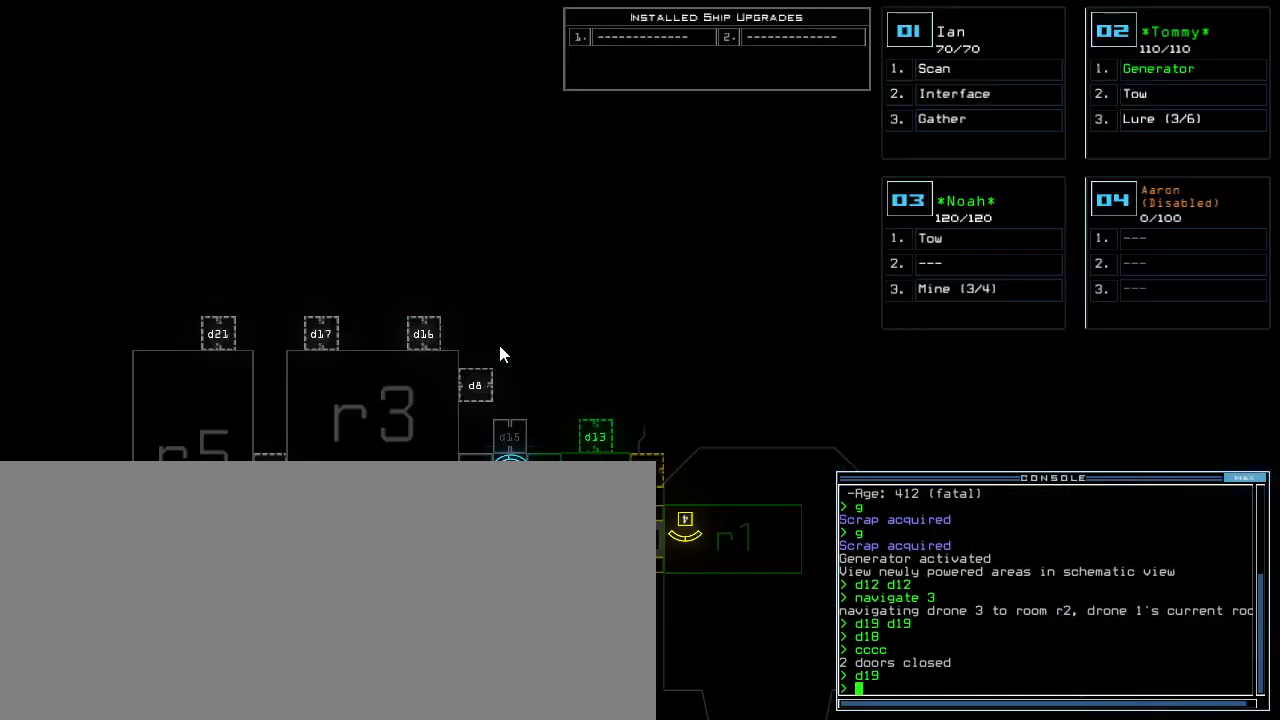
{"keys": [], "events": []}
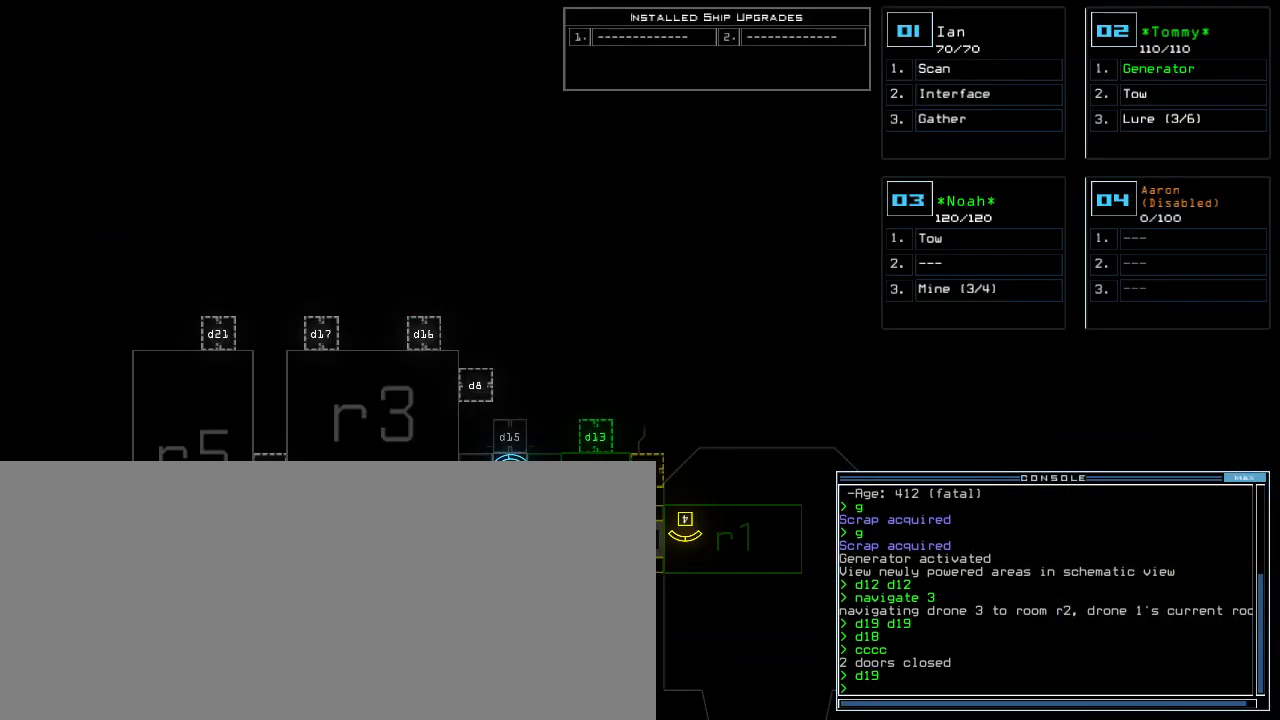
{"keys": [], "events": []}
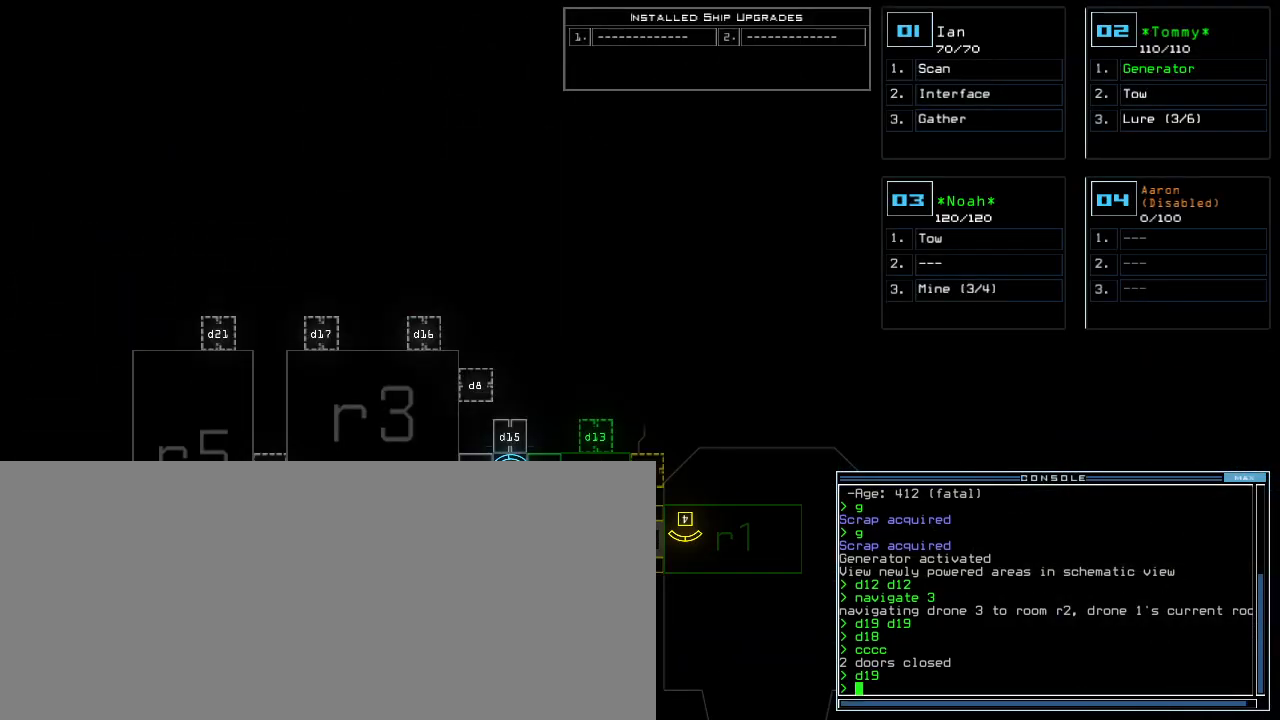
{"keys": [], "events": []}
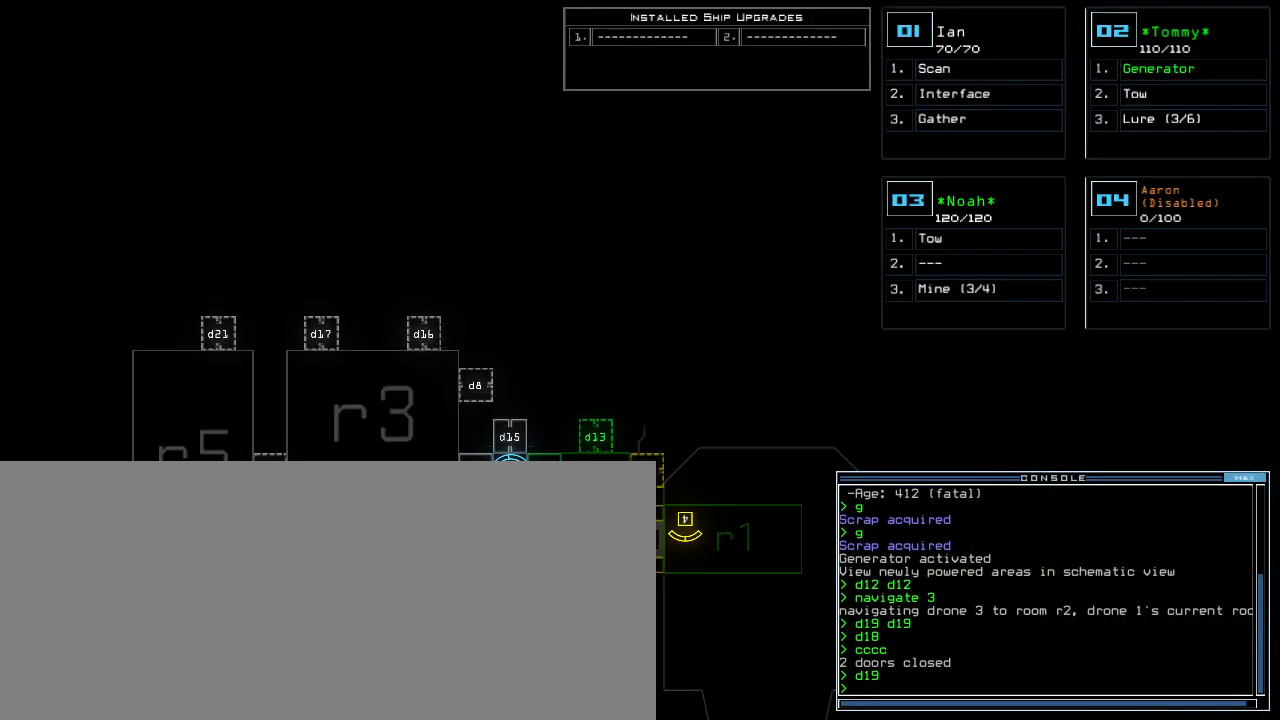
{"keys": [], "events": []}
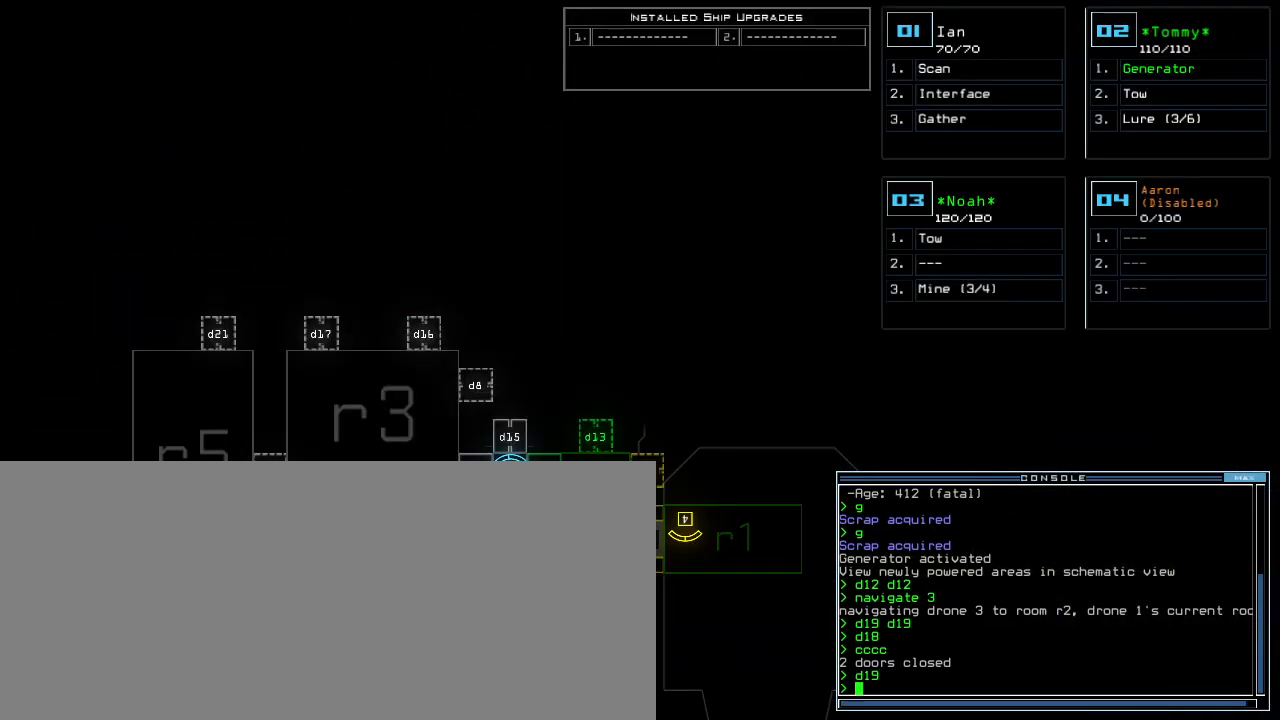
{"keys": [], "events": []}
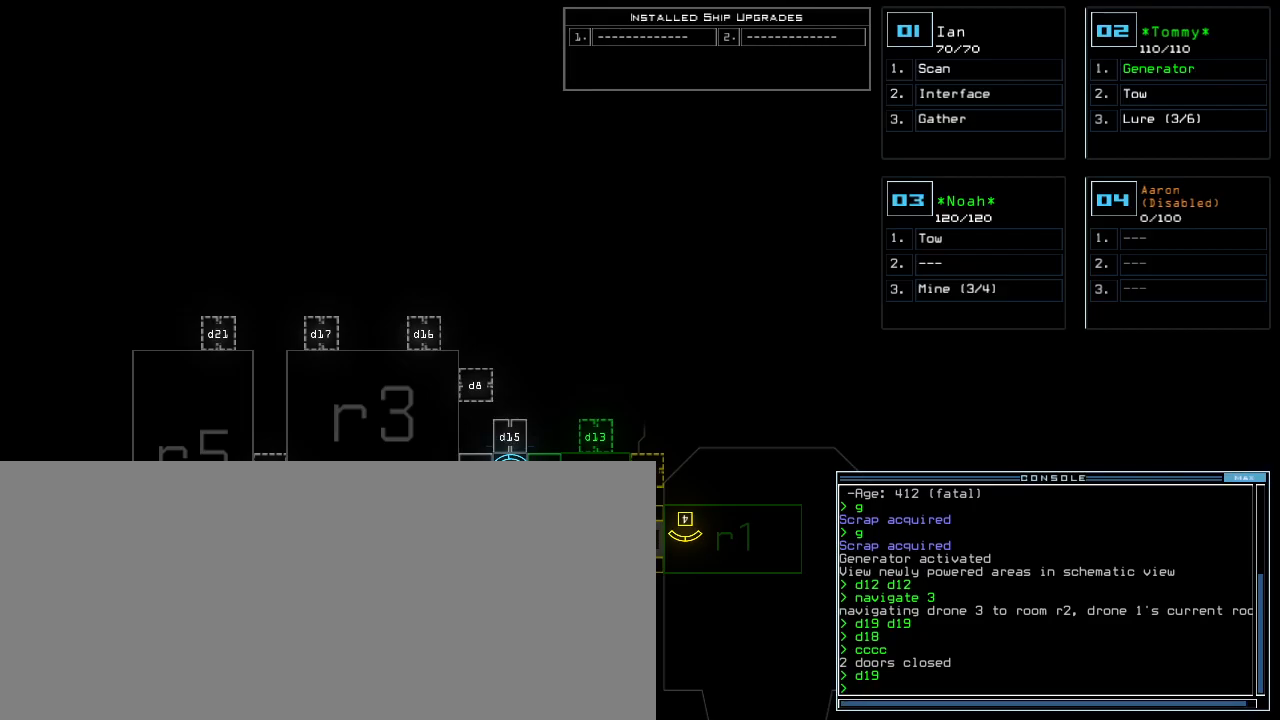
{"keys": ["up"]}
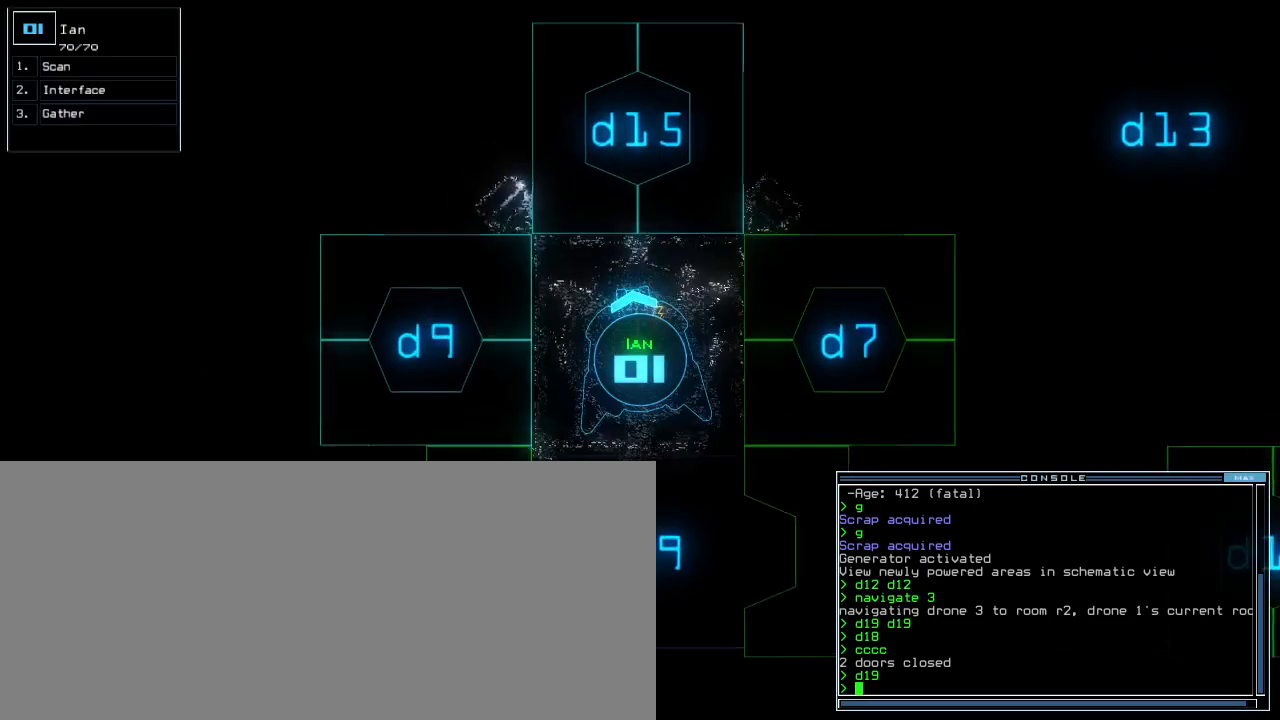
{"keys": ["left", "up"], "events": [[80, "left", "down"]]}
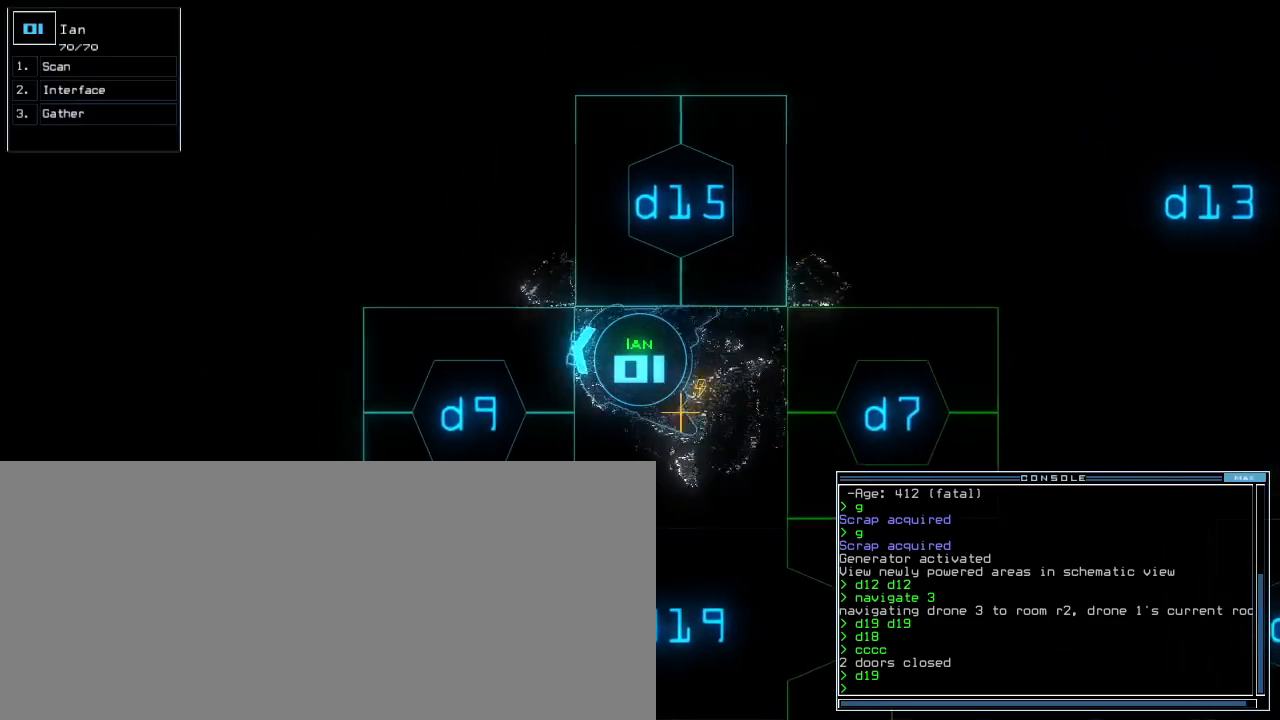
{"keys": ["down"], "events": [[60, "left", "up"], [60, "up", "up"], [100, "2", "down"], [120, "4", "down"], [160, "2", "up"], [420, "down", "down"], [440, "4", "up"]]}
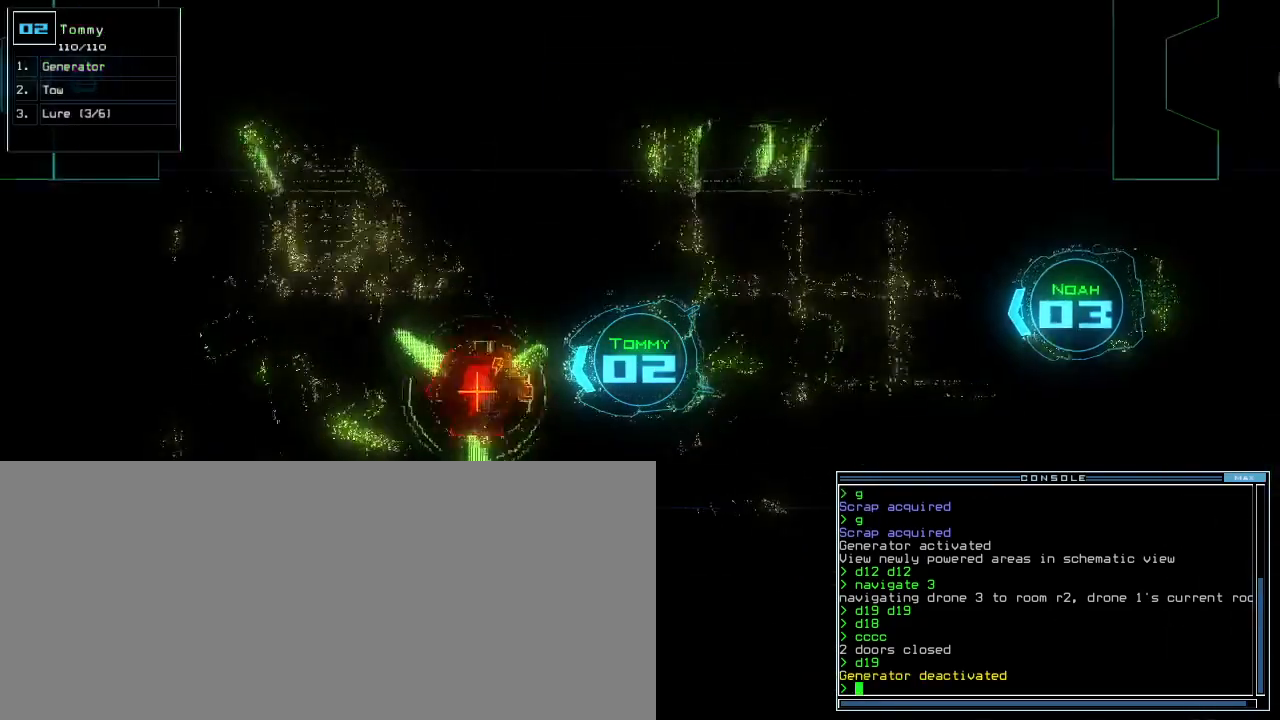
{"keys": ["down"], "events": []}
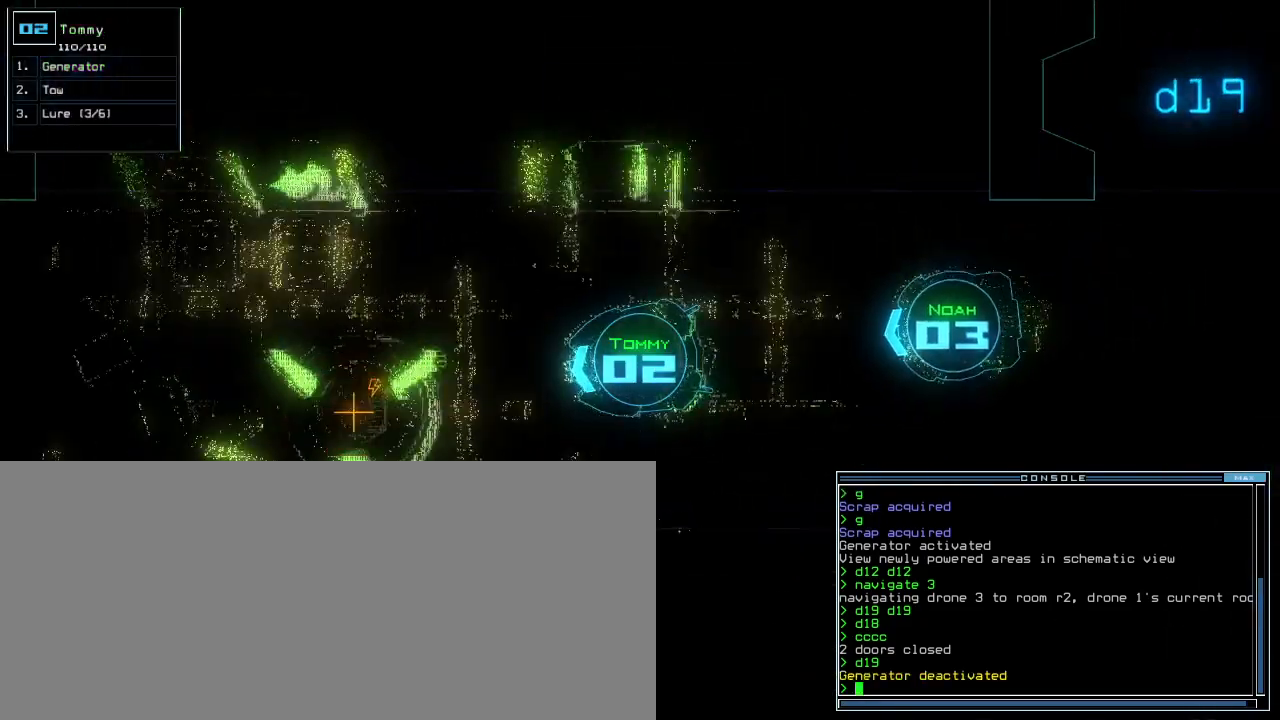
{"keys": ["6", "down"]}
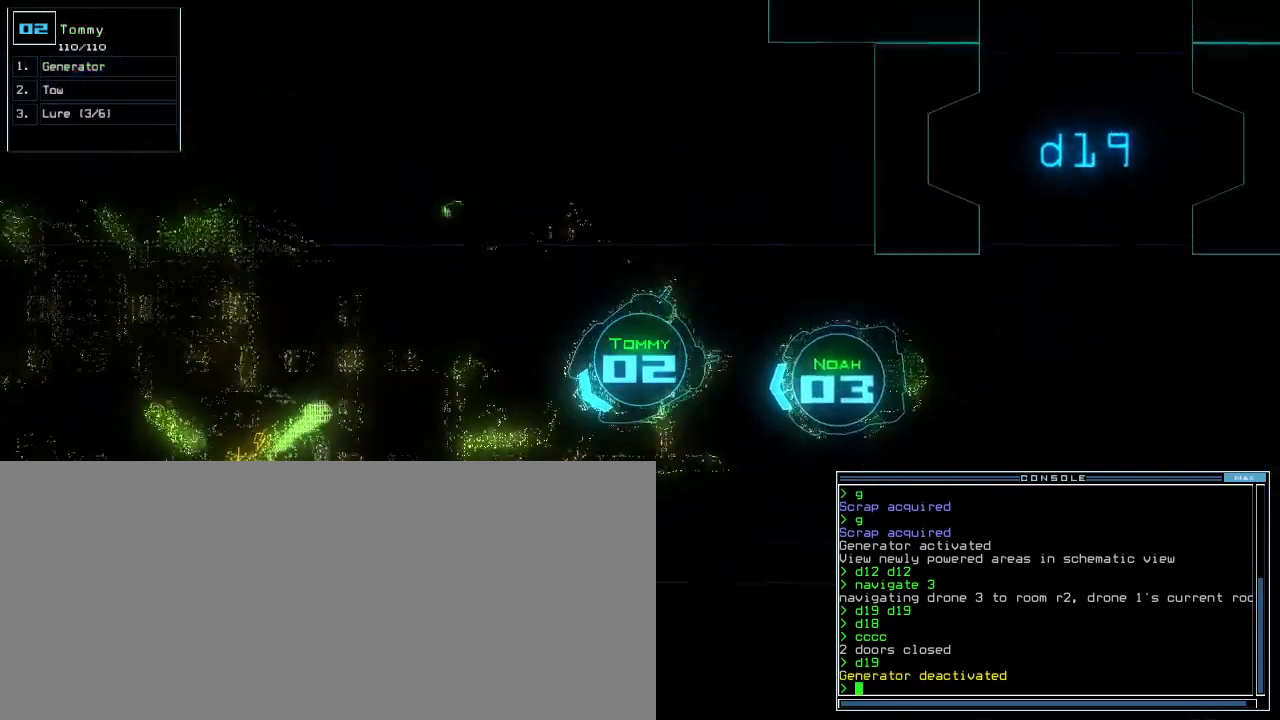
{"keys": ["down"], "events": [[40, "6", "up"], [60, "right", "down"], [160, "right", "up"]]}
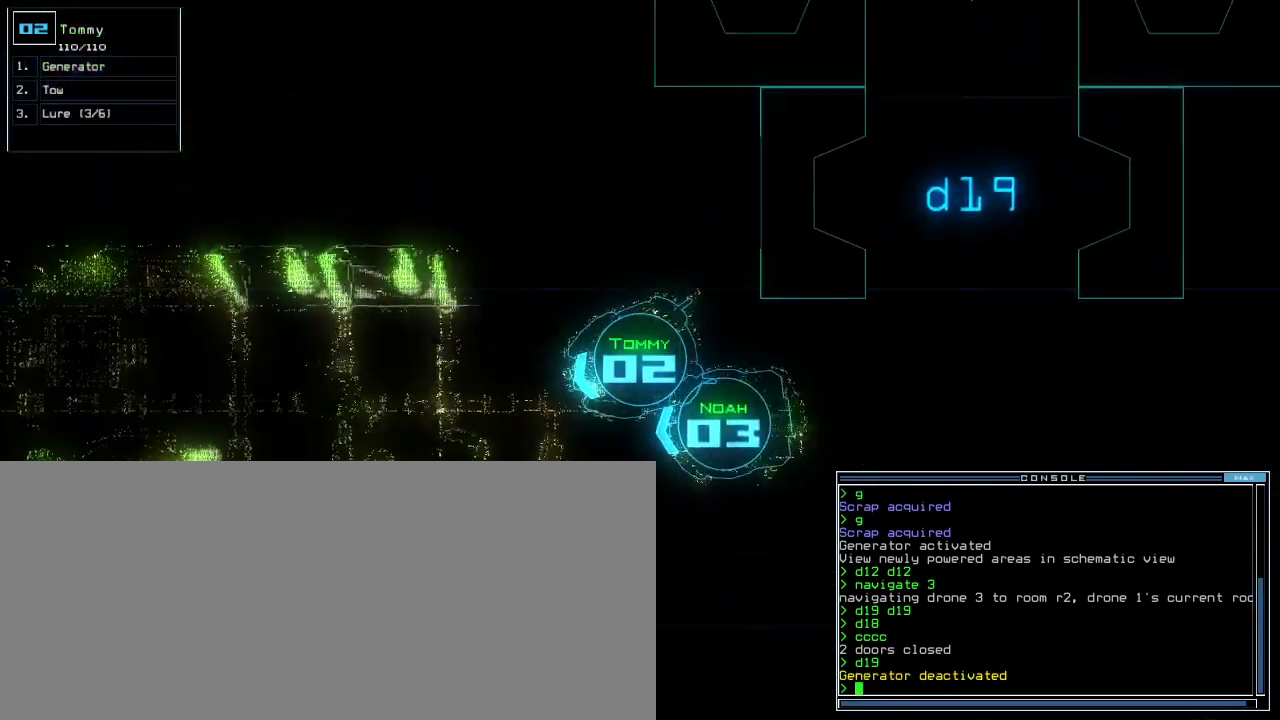
{"keys": ["down"], "events": [[200, "right", "down"], [280, "right", "up"]]}